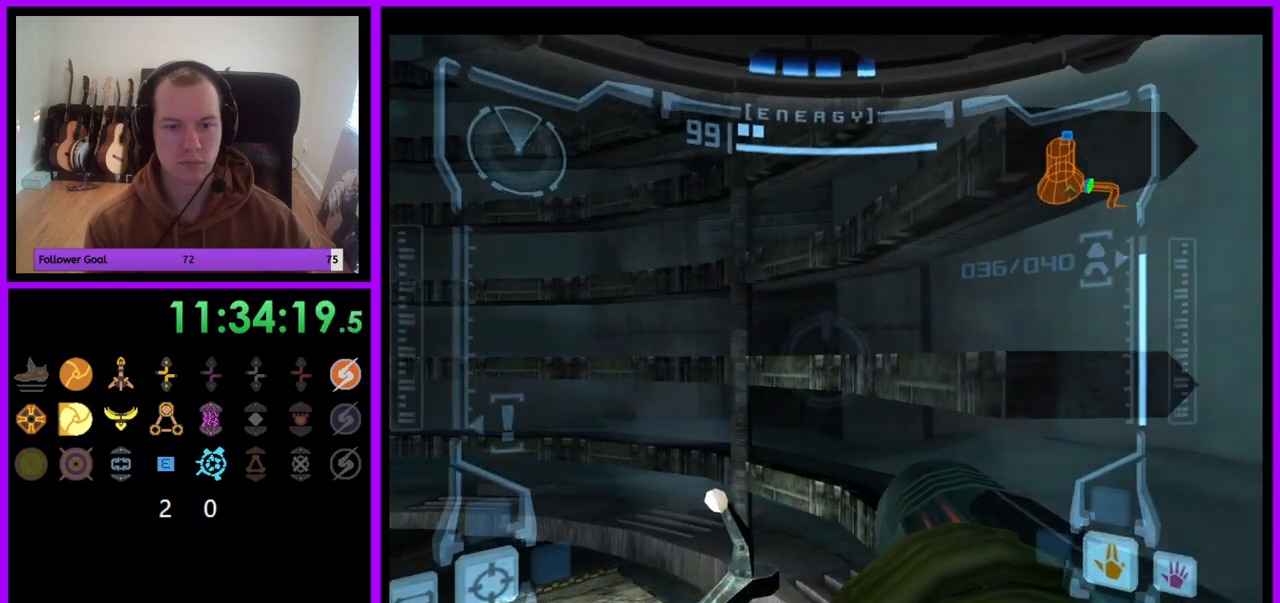
Gameplay with a controller (Nintendo layout); each line is a JSON object with the inputs held at the frame after it. "events" lists button and stick changes between this image and that frame as [ms after this image, input, new state], when the widget could be followed in between. Not read: L3 R3.
{"buttons": ["R1"], "left_stick": "down", "right_stick": "center", "events": [[183, "left_stick", "down-left"], [250, "left_stick", "down"], [367, "B", "down"], [417, "B", "up"]]}
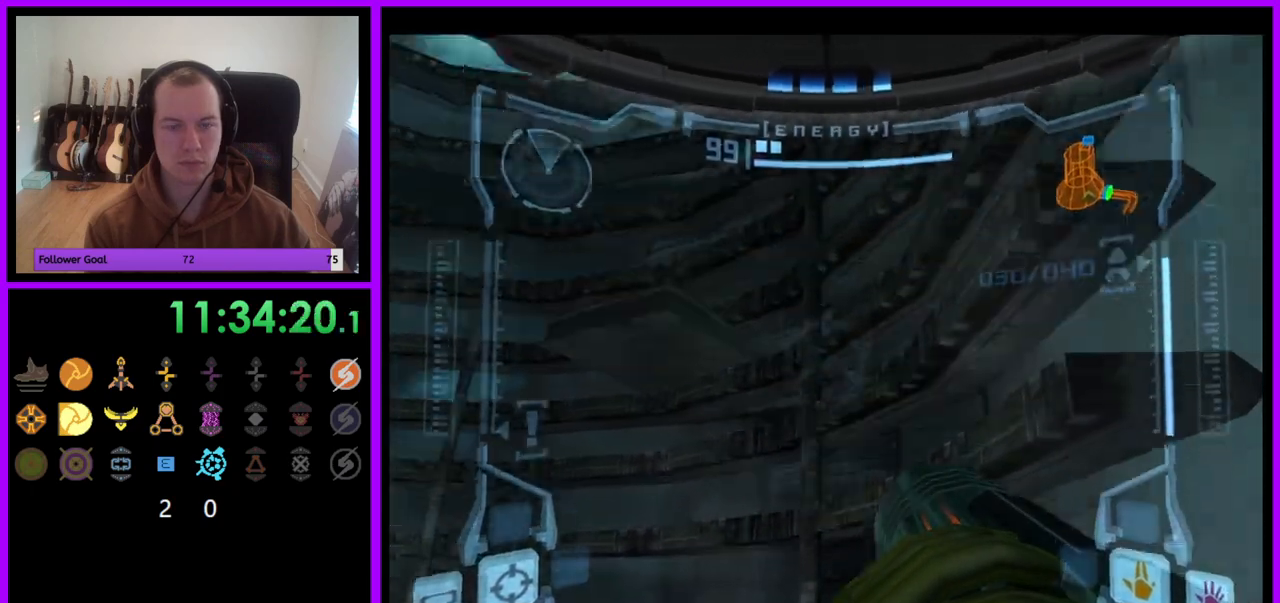
{"buttons": ["R1"], "left_stick": "down", "right_stick": "center", "events": []}
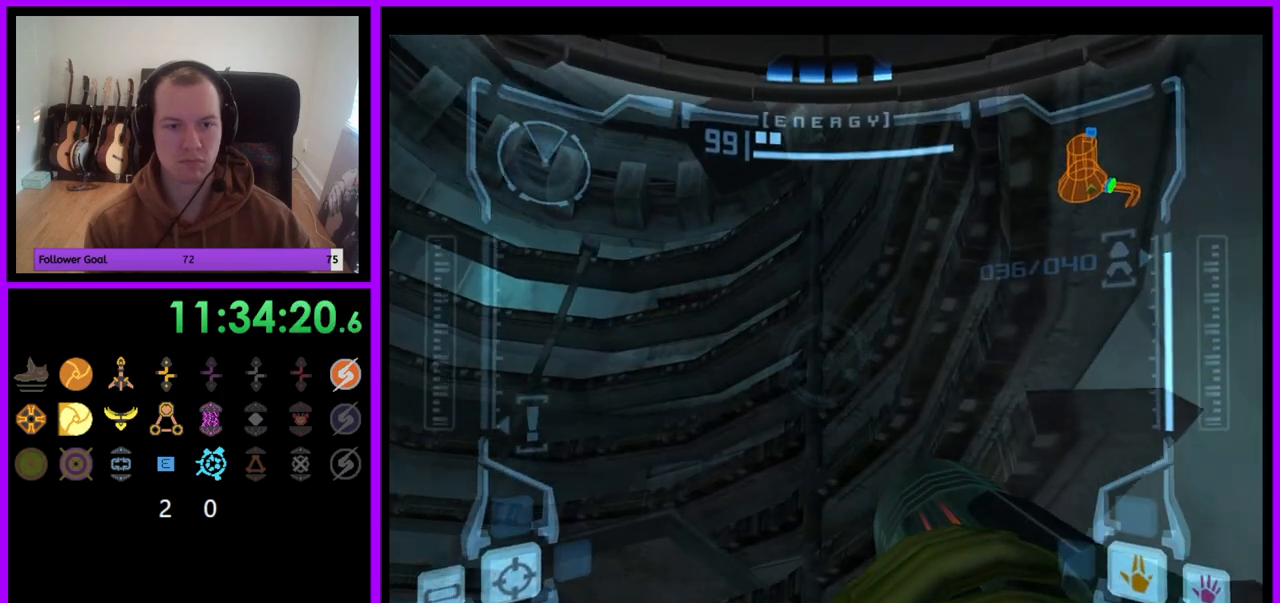
{"buttons": ["L1"], "left_stick": "up", "right_stick": "center", "events": [[100, "left_stick", "left"], [133, "R1", "up"], [150, "L1", "down"], [167, "left_stick", "up"]]}
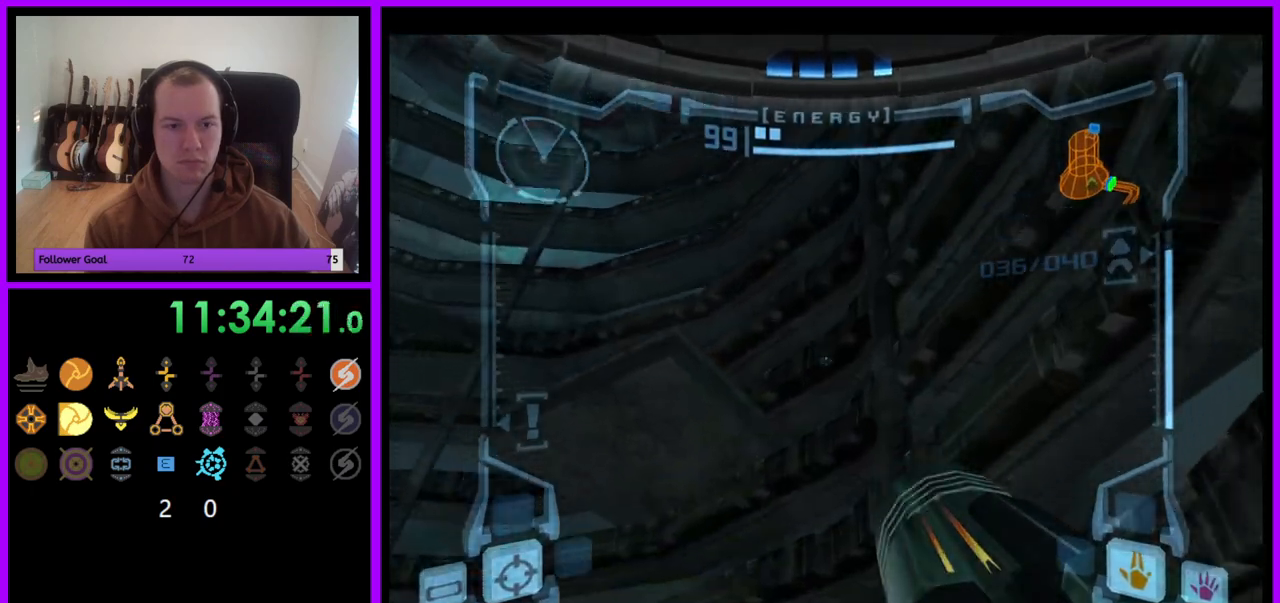
{"buttons": ["L1"], "left_stick": "left", "right_stick": "center", "events": [[17, "left_stick", "up-right"], [150, "left_stick", "right"], [267, "left_stick", "center"], [367, "left_stick", "left"]]}
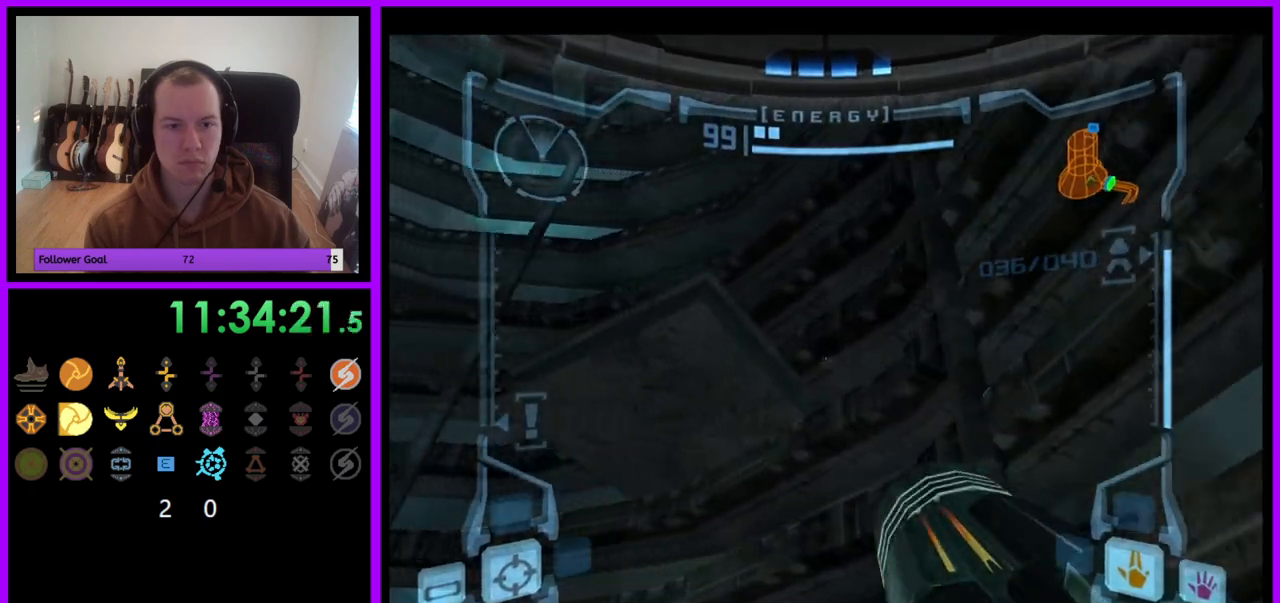
{"buttons": ["L1"], "left_stick": "center", "right_stick": "center", "events": [[67, "B", "down"], [83, "left_stick", "center"], [183, "B", "up"], [267, "left_stick", "up-left"], [383, "left_stick", "center"]]}
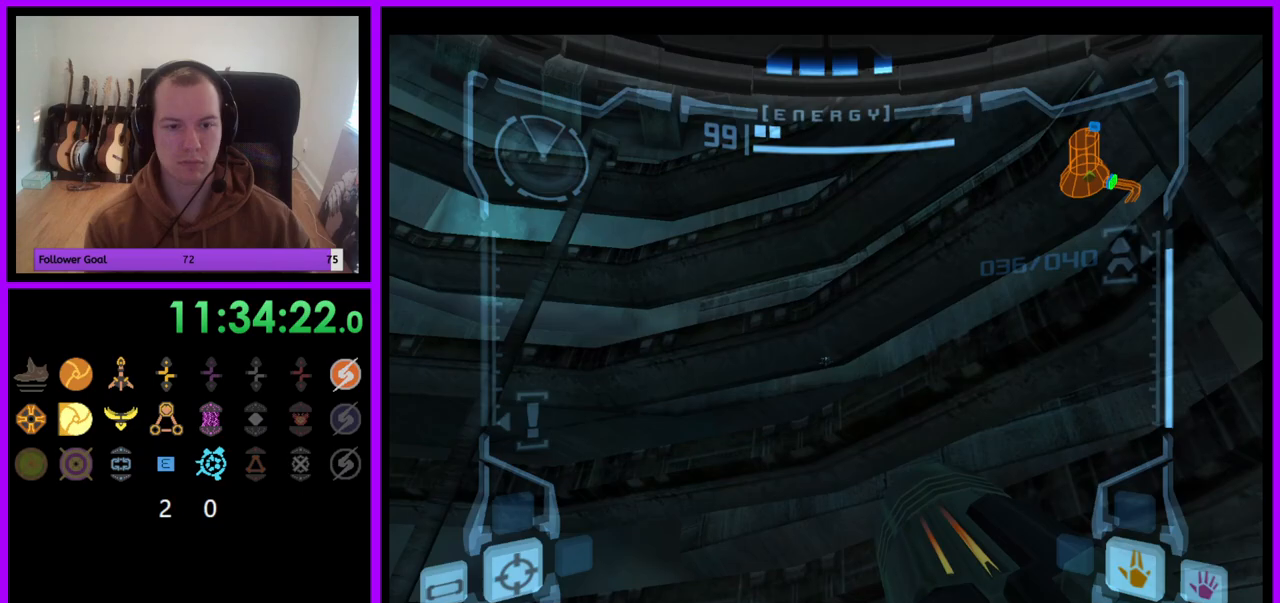
{"buttons": ["L1"], "left_stick": "up-right", "right_stick": "center", "events": [[83, "left_stick", "up"], [200, "left_stick", "center"], [333, "left_stick", "up"], [500, "left_stick", "up-right"]]}
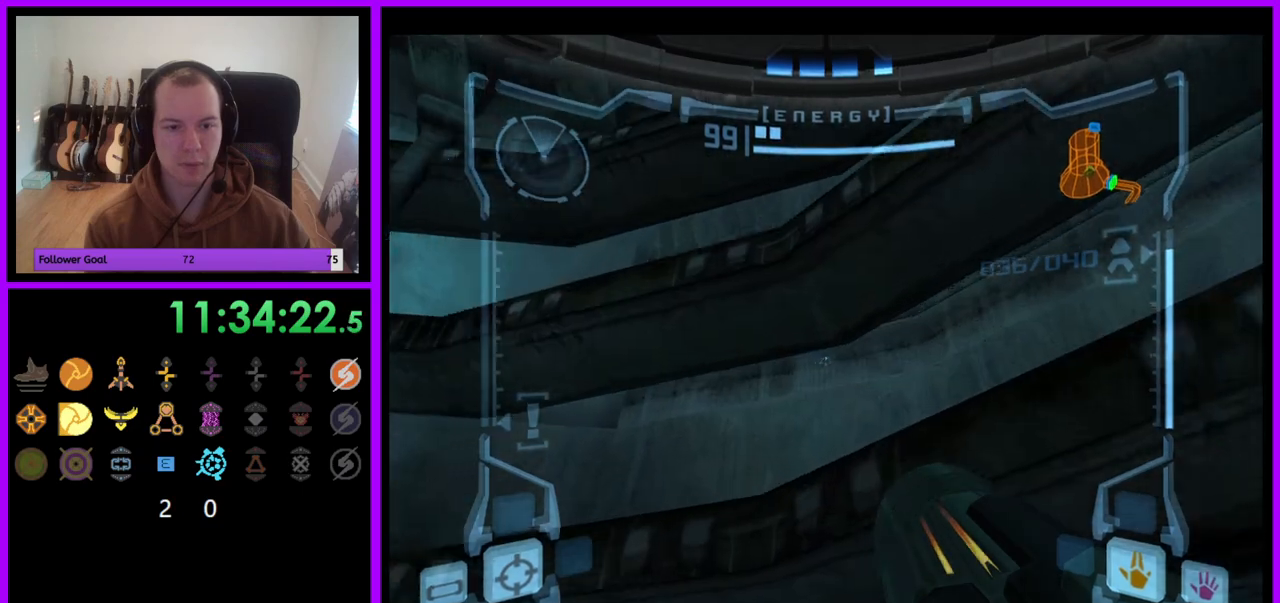
{"buttons": ["L1"], "left_stick": "center", "right_stick": "center", "events": [[233, "left_stick", "center"]]}
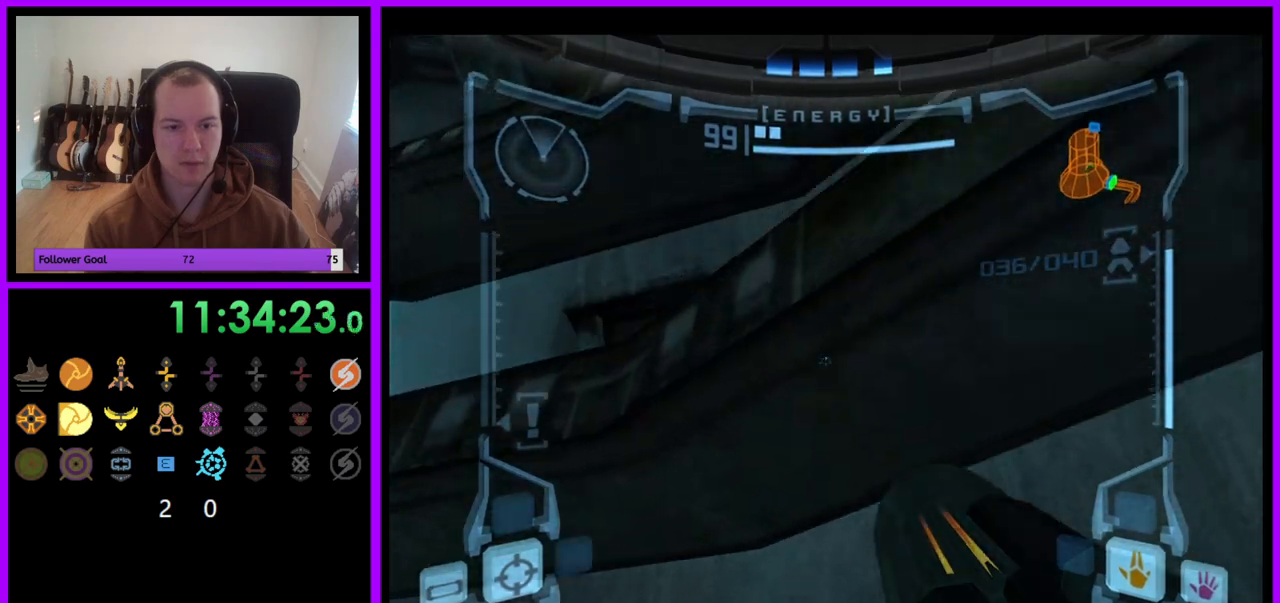
{"buttons": ["R1"], "left_stick": "left", "right_stick": "center", "events": [[333, "L1", "up"], [333, "R1", "down"], [433, "left_stick", "left"]]}
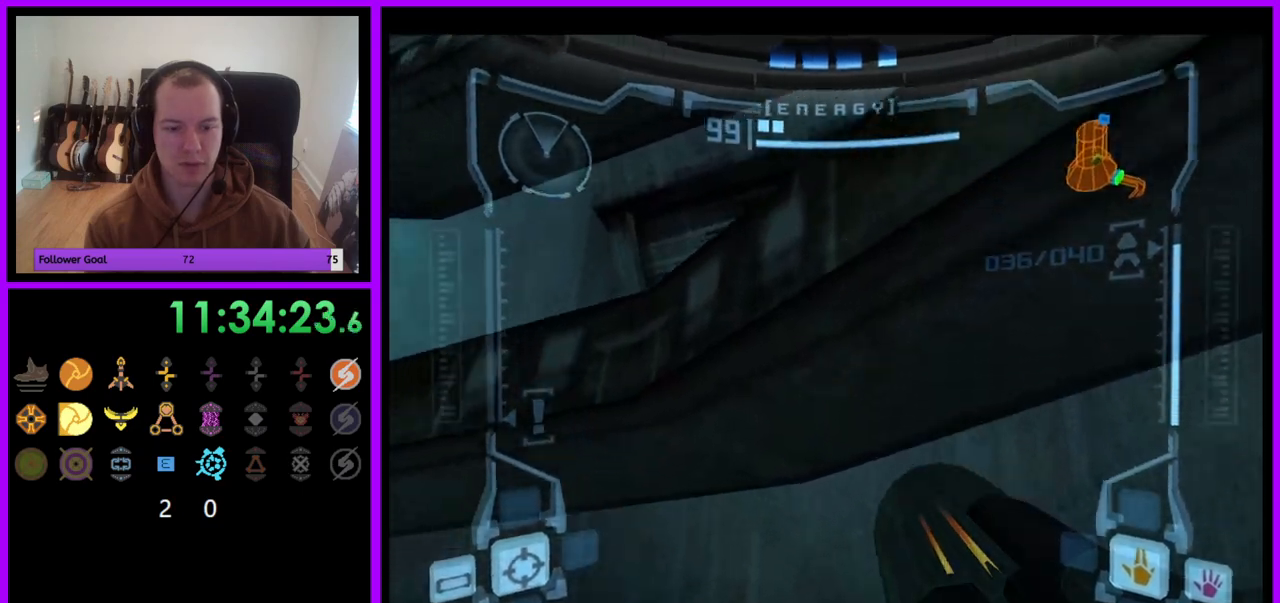
{"buttons": ["R1"], "left_stick": "left", "right_stick": "center", "events": []}
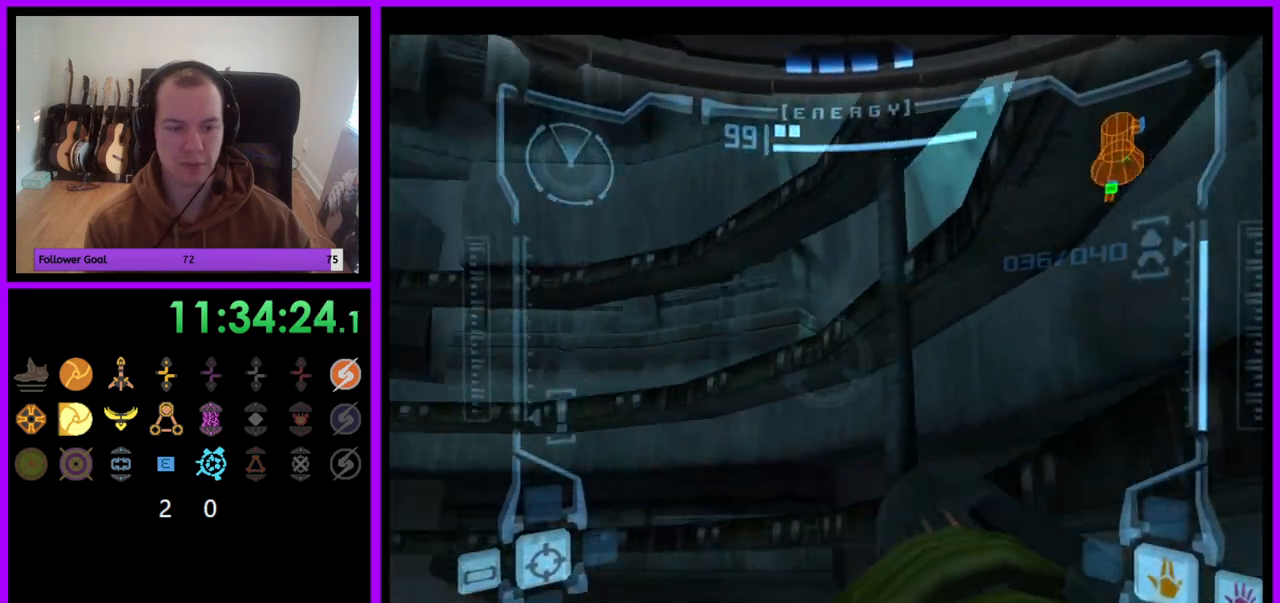
{"buttons": ["R1"], "left_stick": "down-left", "right_stick": "center", "events": [[317, "left_stick", "center"], [500, "left_stick", "down-left"]]}
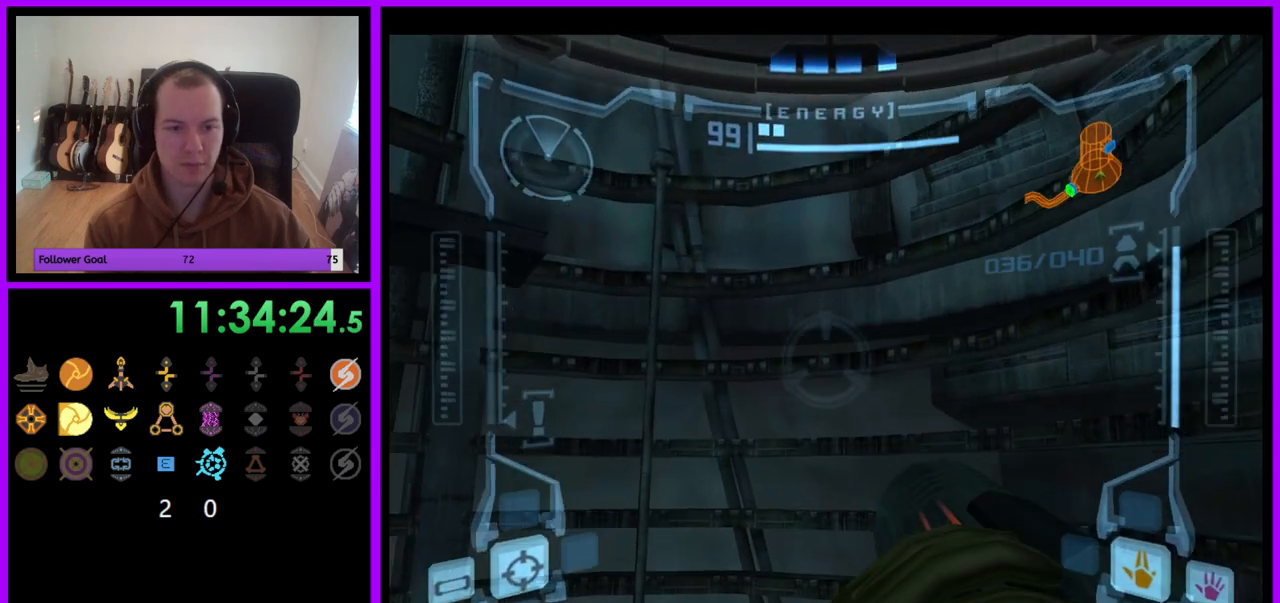
{"buttons": ["L1"], "left_stick": "center", "right_stick": "center", "events": [[167, "left_stick", "left"], [350, "left_stick", "center"], [383, "L1", "down"], [400, "R1", "up"]]}
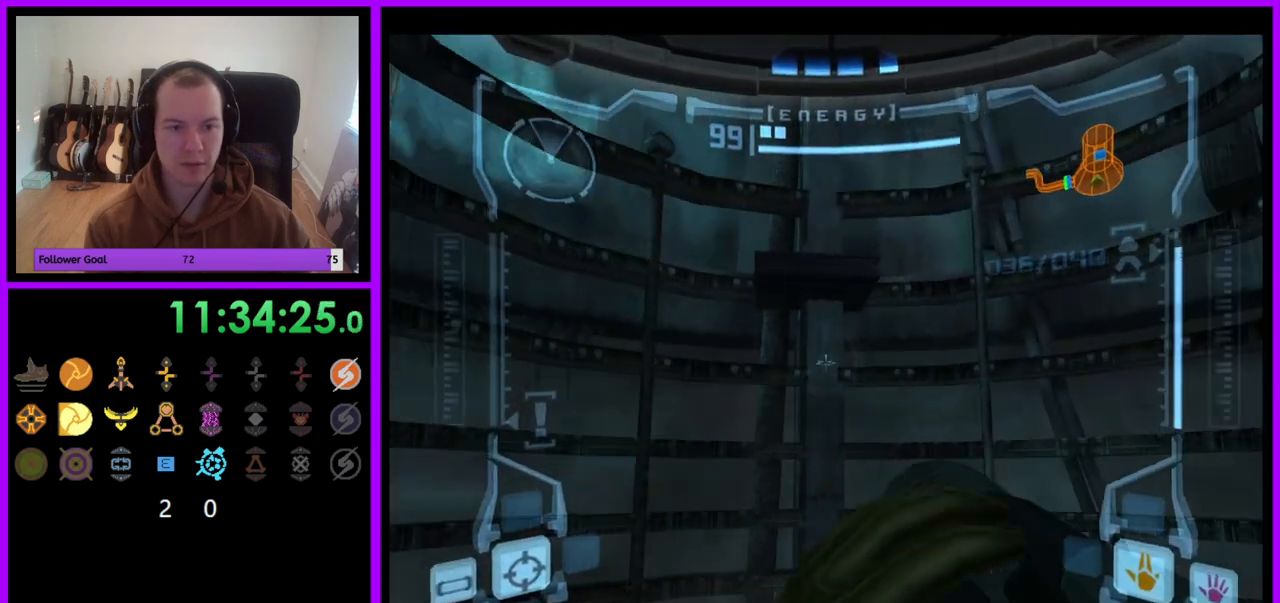
{"buttons": ["L1"], "left_stick": "up", "right_stick": "center", "events": [[100, "B", "down"], [150, "left_stick", "up"], [167, "B", "up"]]}
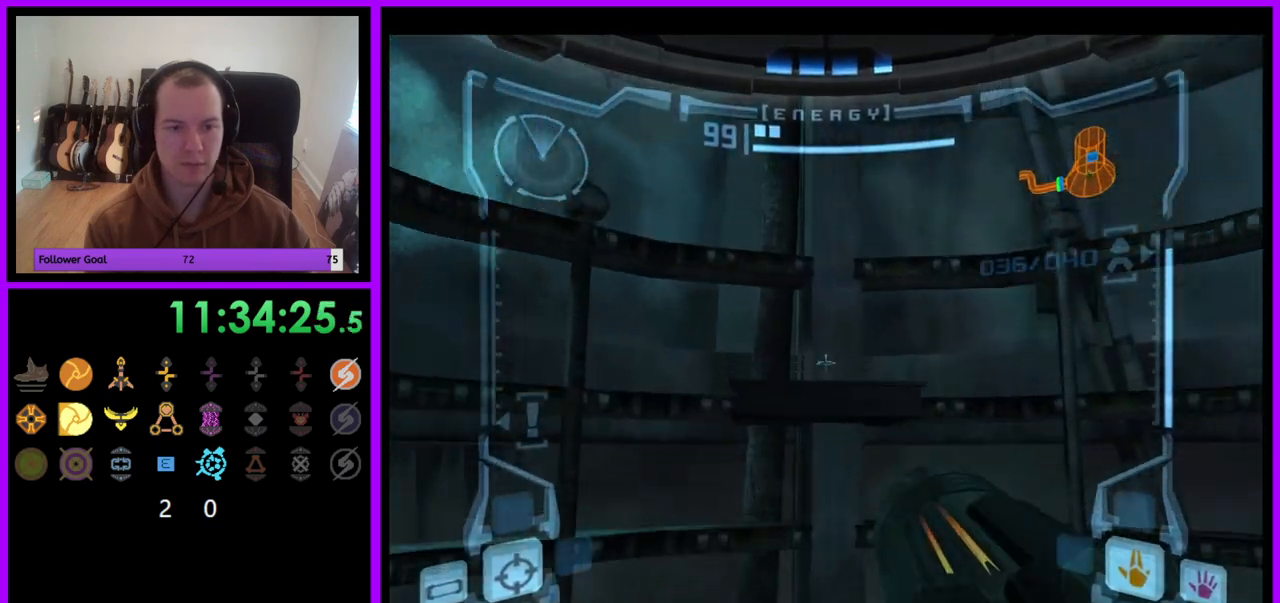
{"buttons": ["L1"], "left_stick": "up", "right_stick": "center", "events": []}
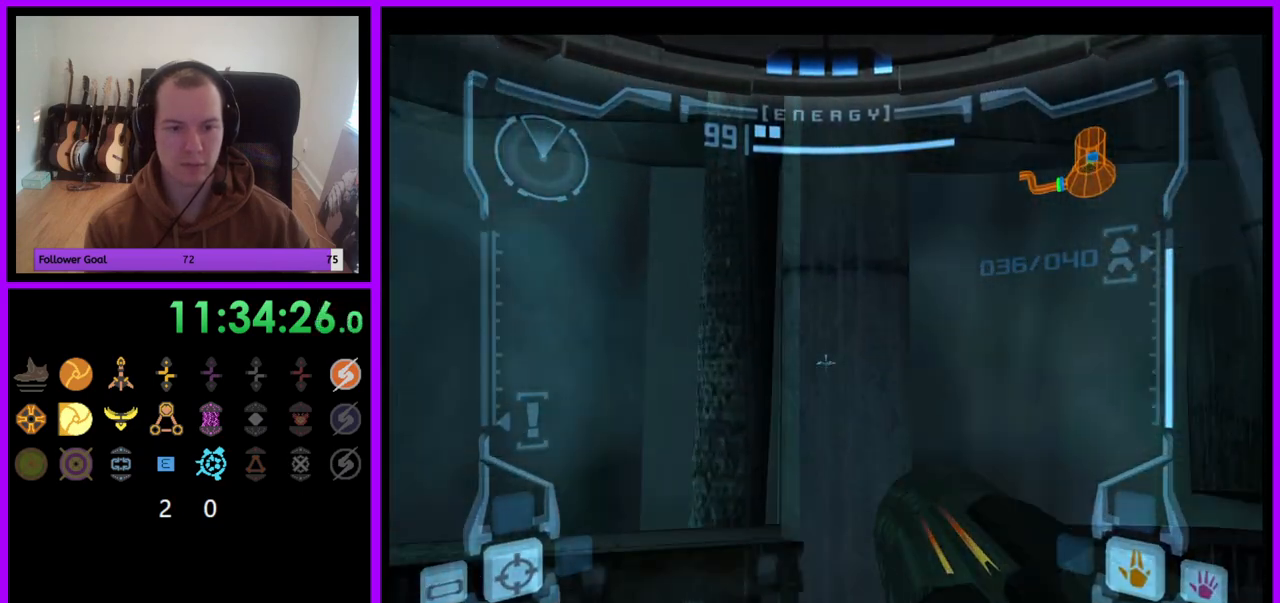
{"buttons": ["L1"], "left_stick": "center", "right_stick": "center", "events": [[467, "left_stick", "center"]]}
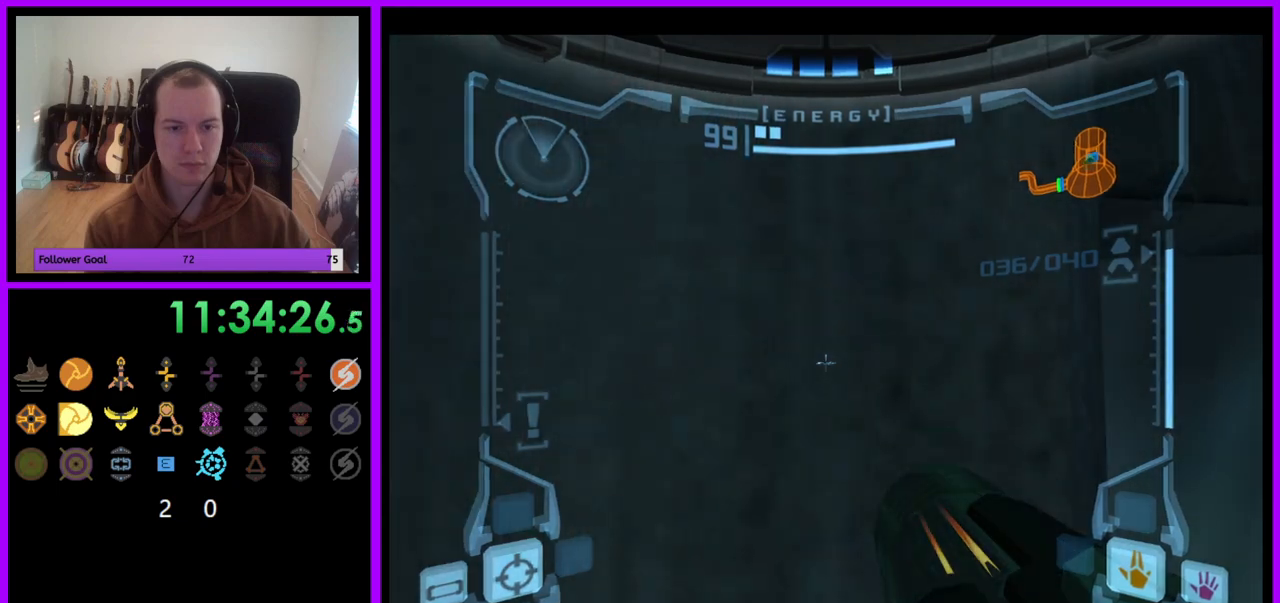
{"buttons": ["R1"], "left_stick": "center", "right_stick": "center", "events": [[483, "L1", "up"], [500, "R1", "down"]]}
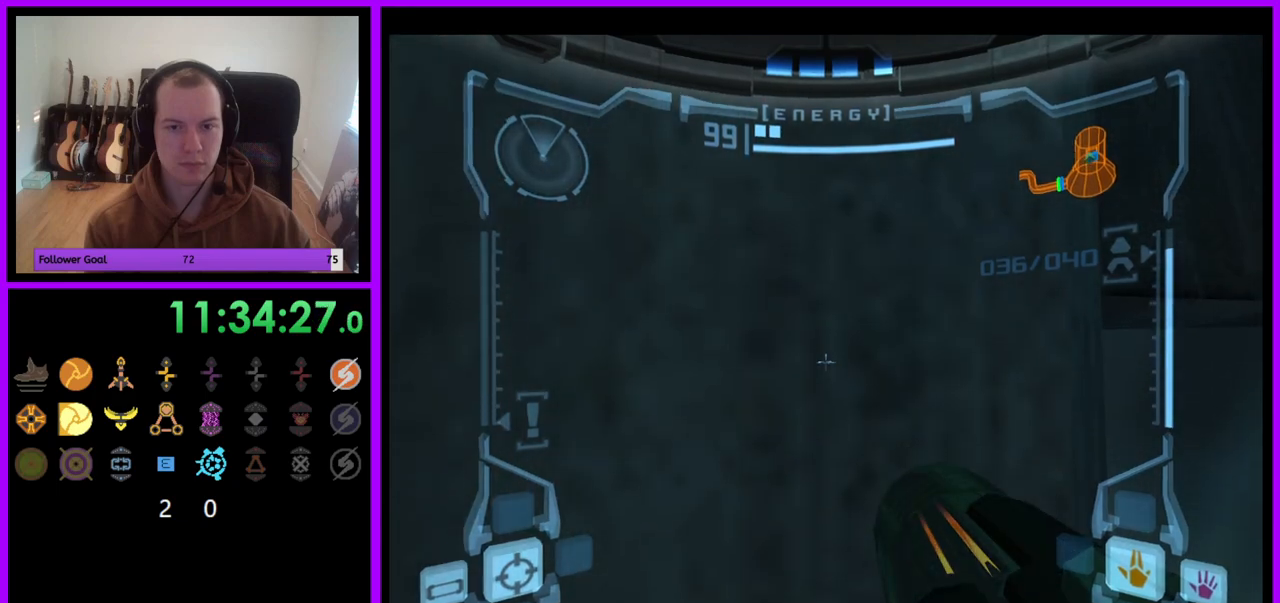
{"buttons": ["R1"], "left_stick": "right", "right_stick": "center", "events": [[100, "left_stick", "right"]]}
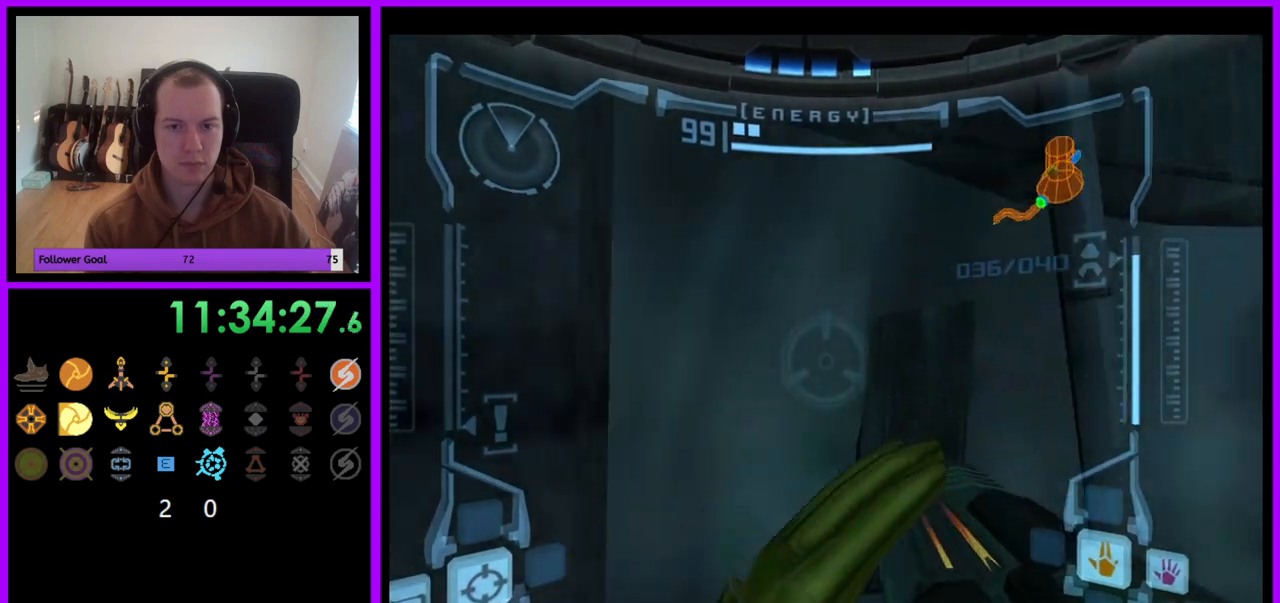
{"buttons": ["R1"], "left_stick": "right", "right_stick": "center", "events": []}
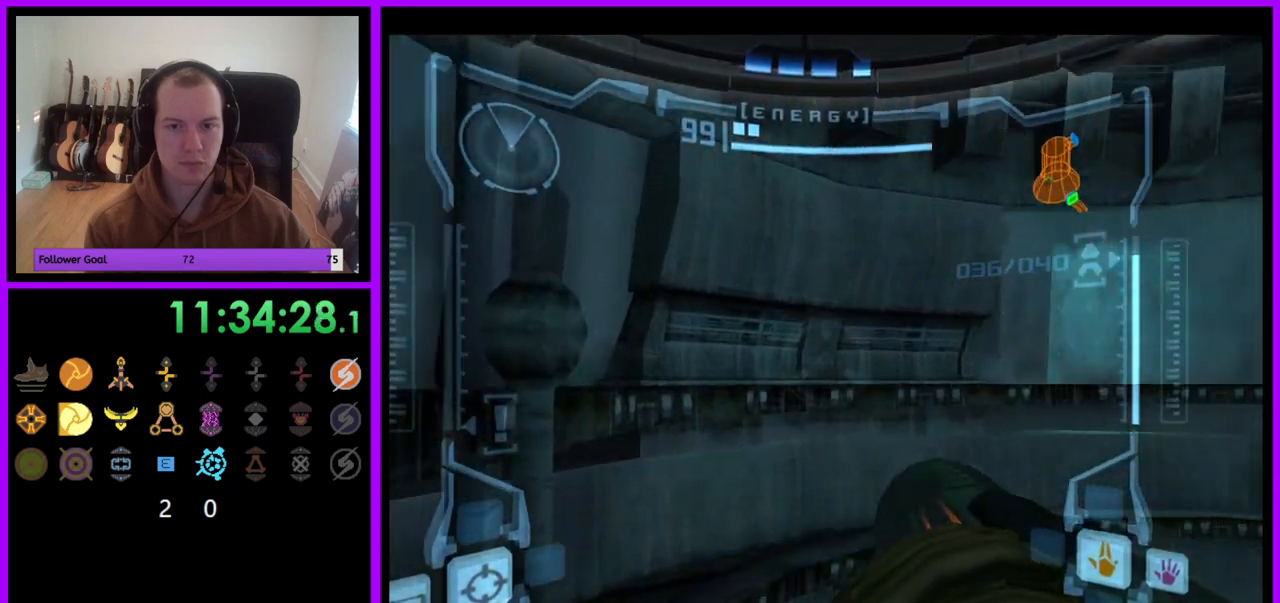
{"buttons": ["R1"], "left_stick": "down", "right_stick": "center", "events": [[250, "B", "down"], [250, "left_stick", "down-right"], [400, "left_stick", "down"], [433, "B", "up"]]}
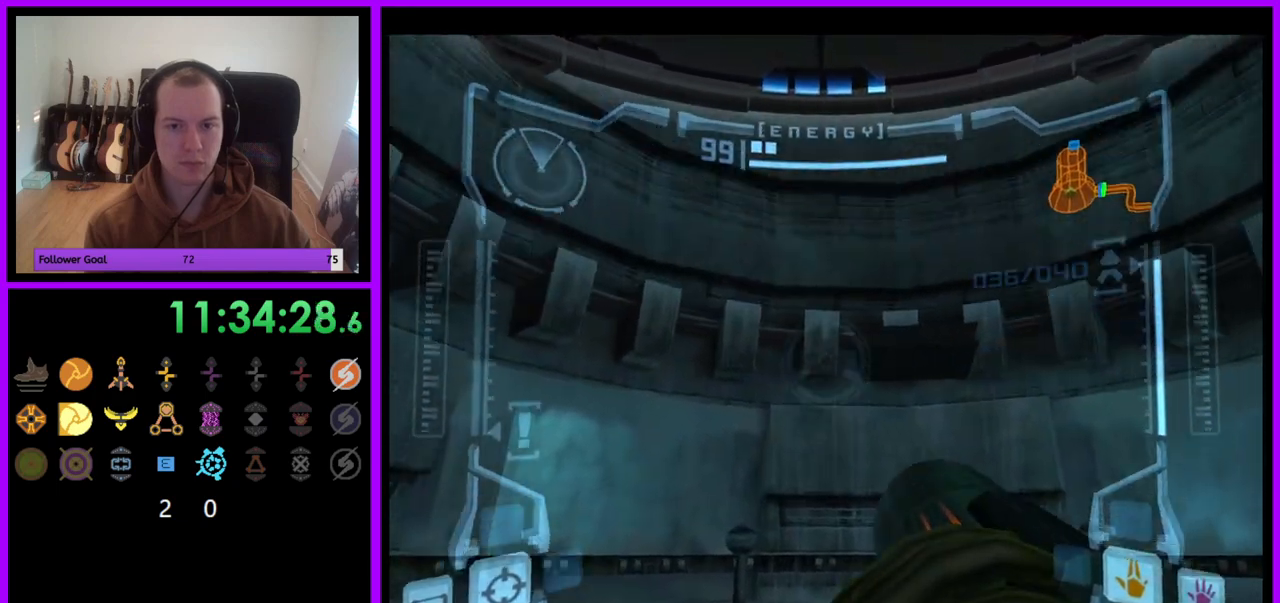
{"buttons": ["R1"], "left_stick": "down", "right_stick": "center", "events": []}
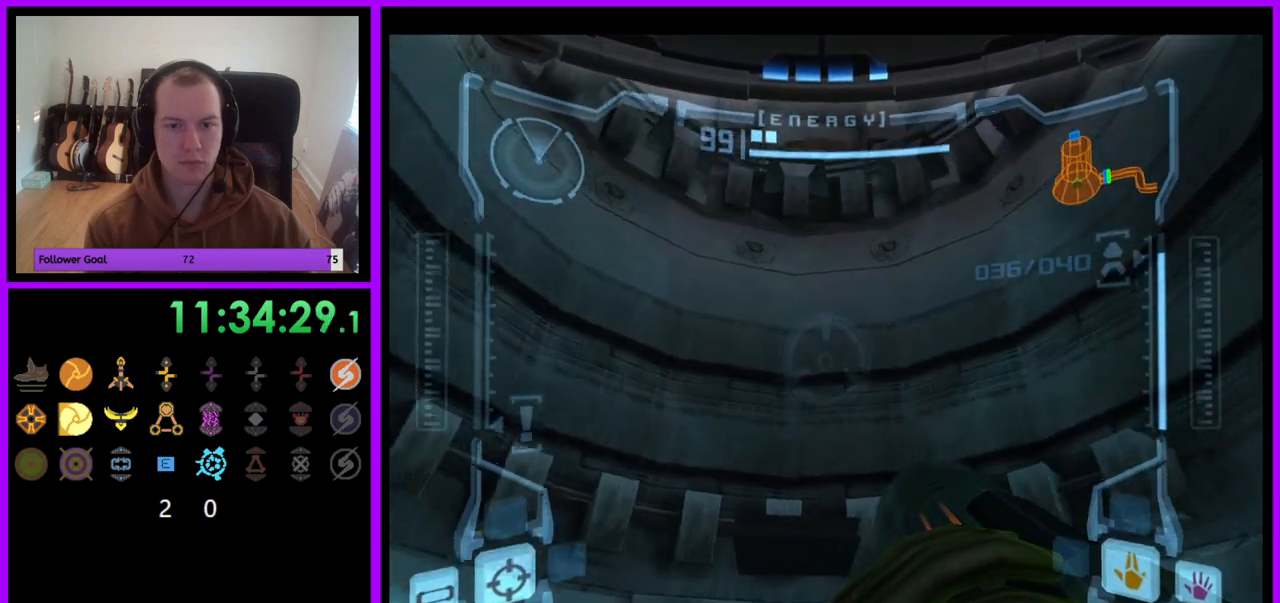
{"buttons": ["L1"], "left_stick": "up", "right_stick": "center", "events": [[33, "L1", "down"], [50, "R1", "up"], [50, "left_stick", "center"], [400, "left_stick", "up"], [433, "B", "down"], [500, "B", "up"]]}
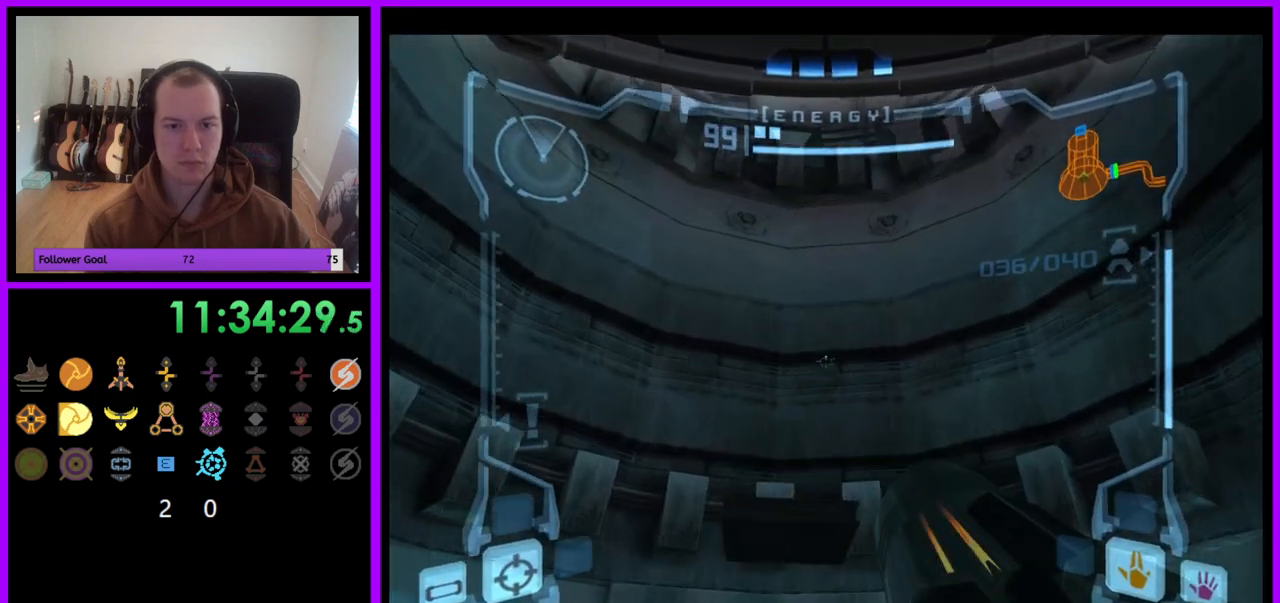
{"buttons": ["L1"], "left_stick": "up", "right_stick": "center", "events": [[283, "left_stick", "center"], [483, "left_stick", "up"]]}
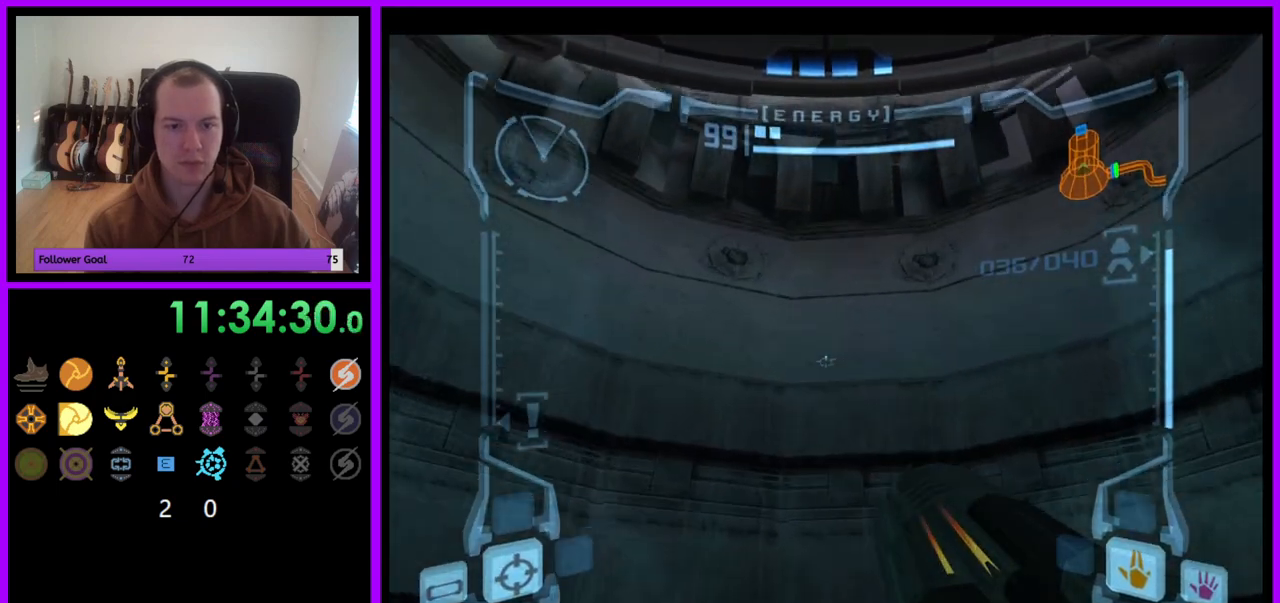
{"buttons": ["L1"], "left_stick": "up", "right_stick": "center", "events": []}
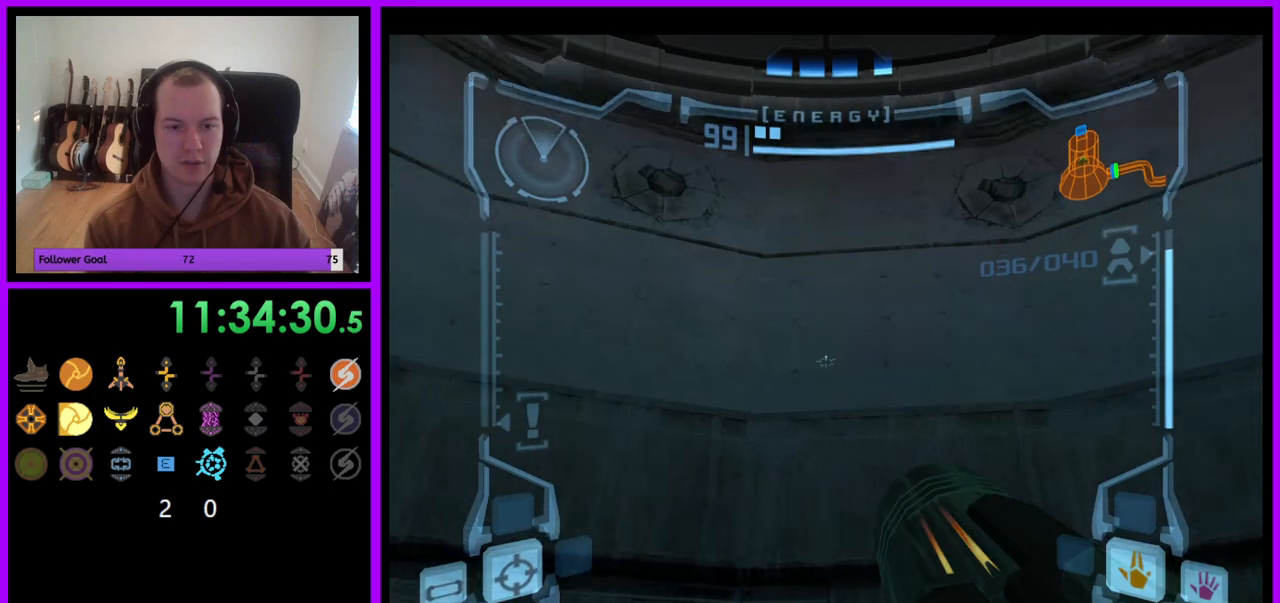
{"buttons": ["L1"], "left_stick": "up", "right_stick": "center", "events": []}
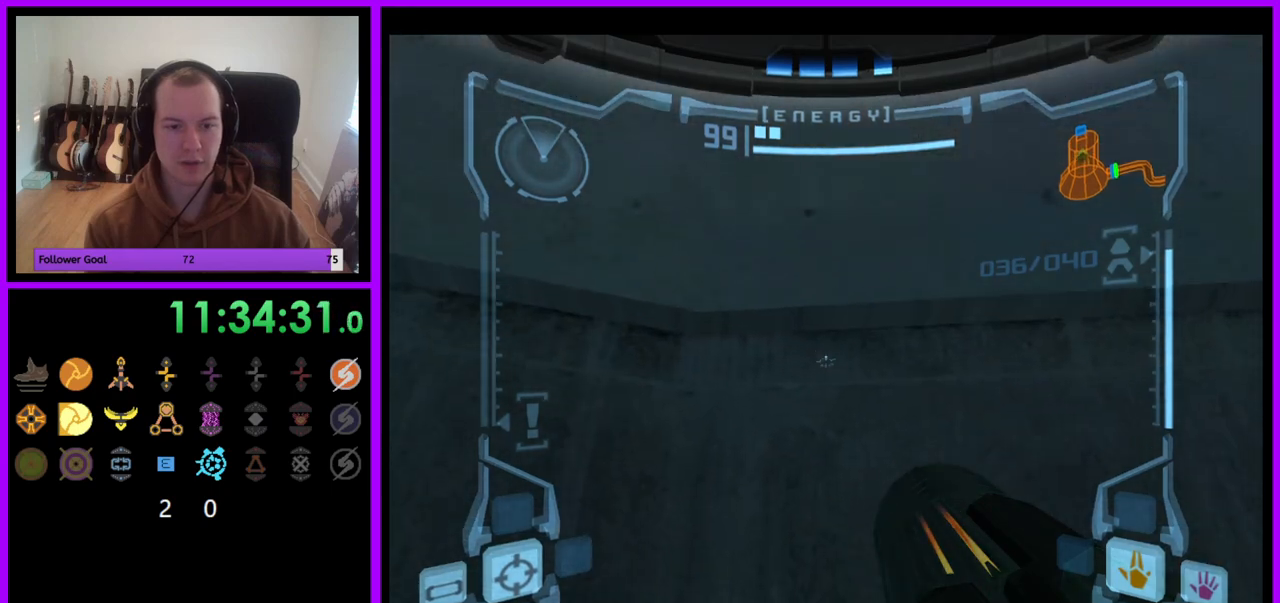
{"buttons": ["R1"], "left_stick": "right", "right_stick": "center", "events": [[50, "left_stick", "center"], [317, "L1", "up"], [350, "R1", "down"], [433, "left_stick", "right"]]}
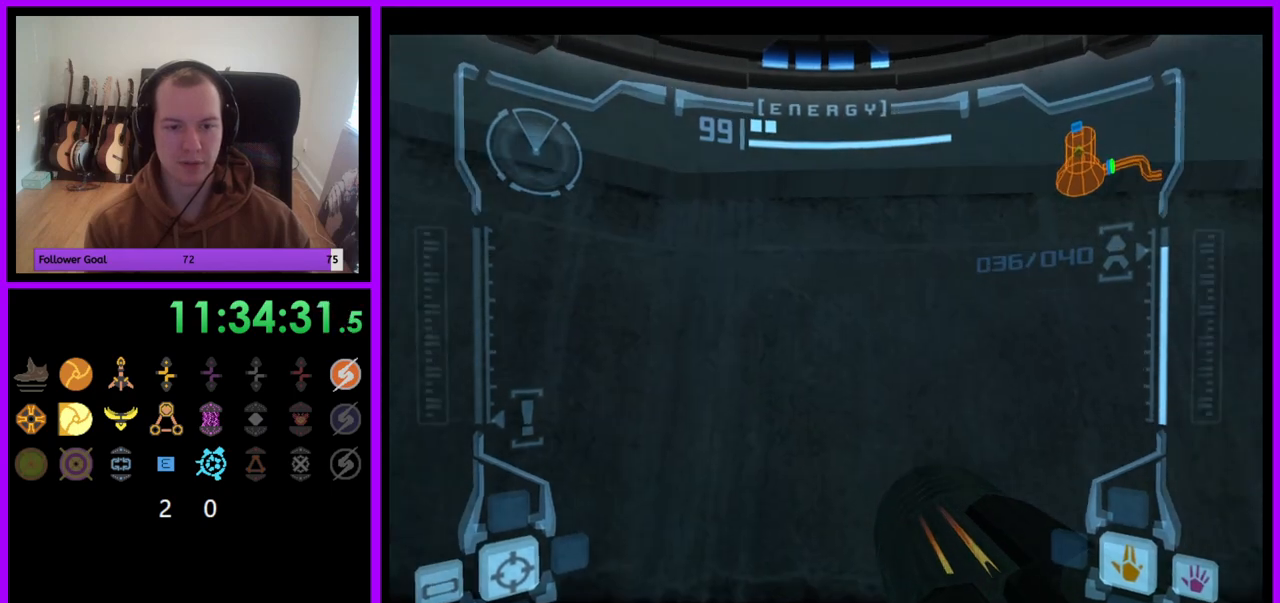
{"buttons": ["R1"], "left_stick": "right", "right_stick": "center", "events": []}
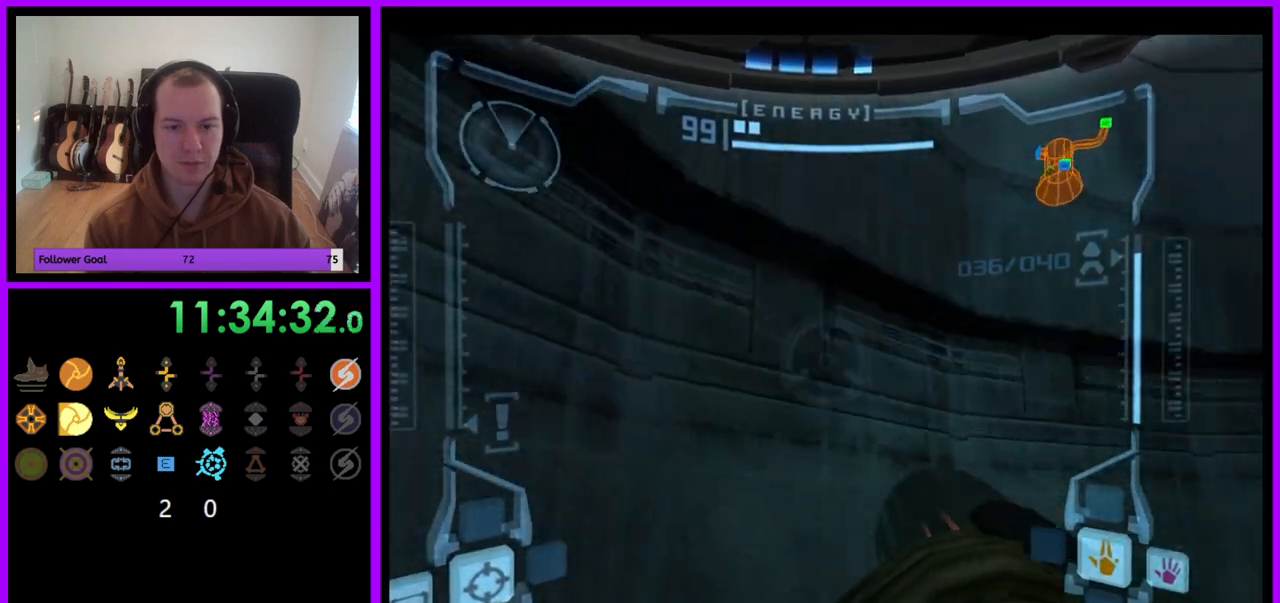
{"buttons": ["R1"], "left_stick": "right", "right_stick": "center", "events": []}
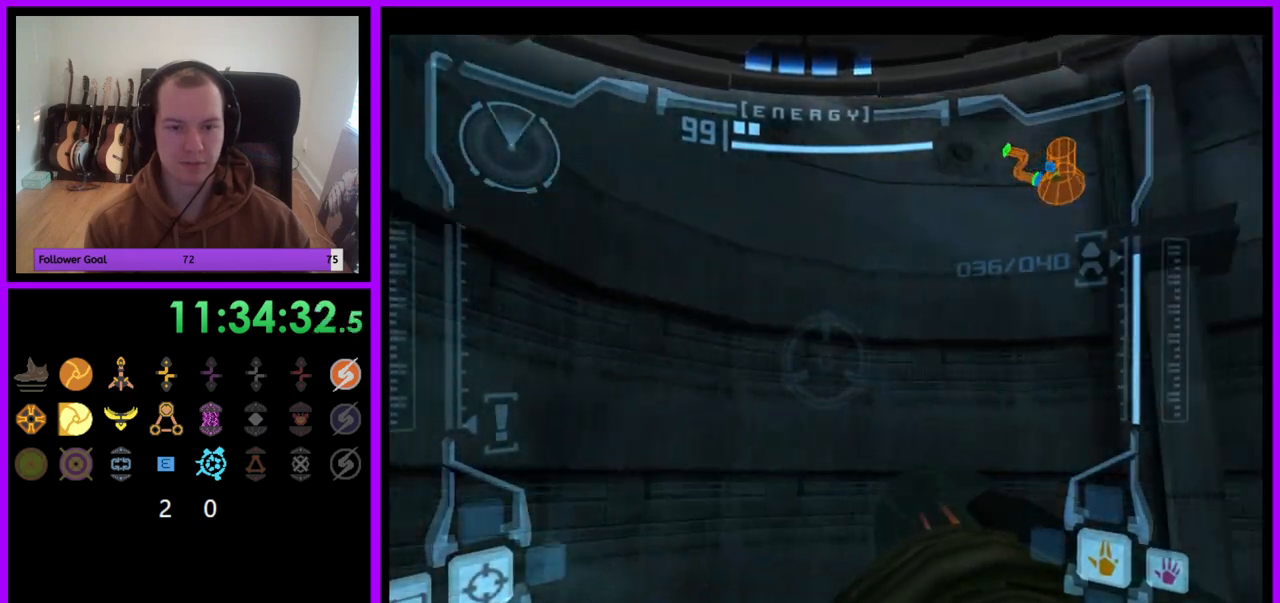
{"buttons": ["R1"], "left_stick": "down", "right_stick": "center", "events": [[217, "left_stick", "down-right"], [233, "B", "down"], [333, "left_stick", "down"], [367, "B", "up"]]}
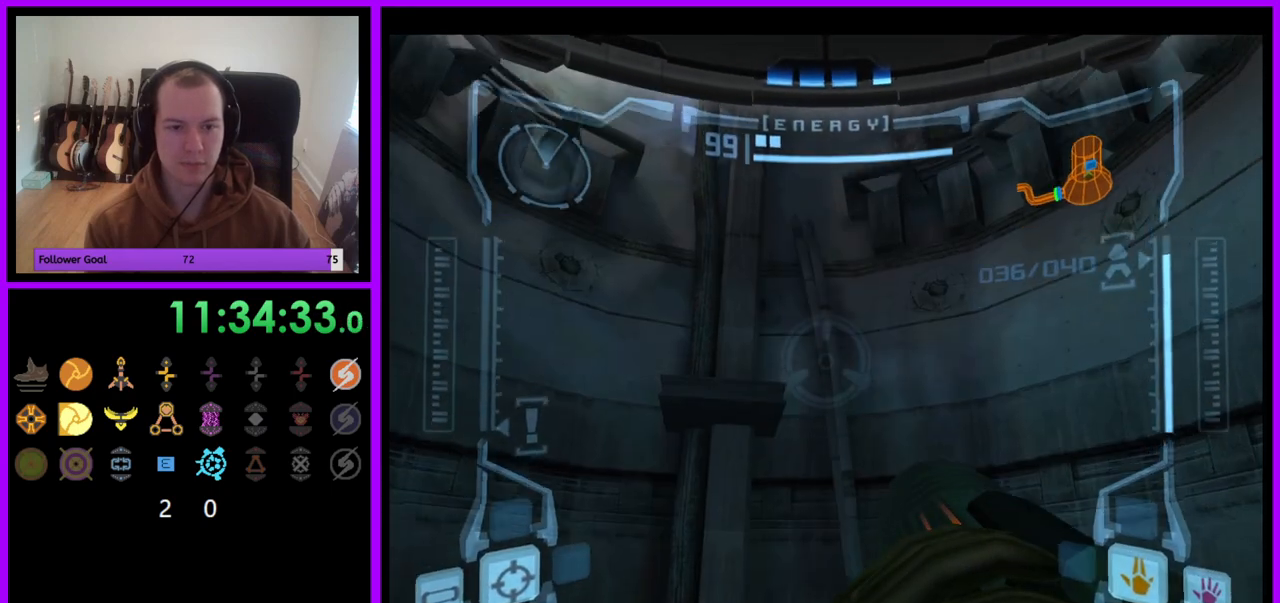
{"buttons": ["L1"], "left_stick": "up", "right_stick": "center", "events": [[150, "R1", "up"], [150, "left_stick", "center"], [183, "L1", "down"], [400, "left_stick", "up"], [450, "B", "down"], [483, "B", "up"]]}
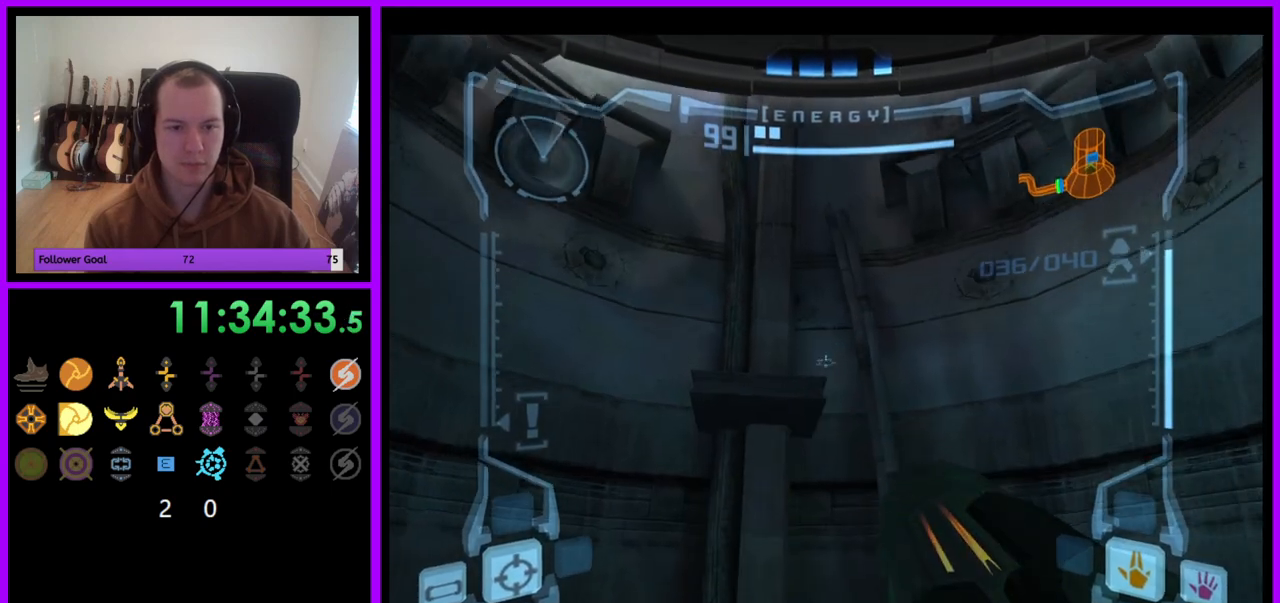
{"buttons": ["L1"], "left_stick": "up", "right_stick": "center", "events": []}